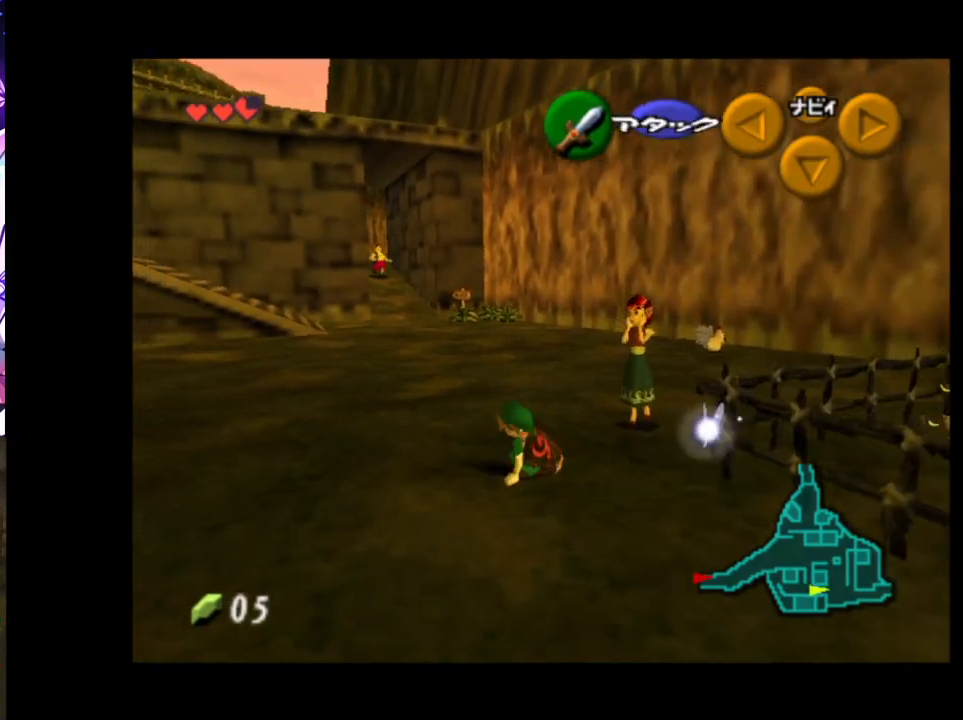
Gameplay with a controller (Nintendo layout); each line is a JSON object with the inputs held at the frame after it. "events" lists button and stick changes between this image and that frame as [ms after this image, input, new state], when the widget could be followed in between. Not read: DPAD_LEFT L3 R3.
{"buttons": [], "left_stick": "up-right", "right_stick": "center", "events": [[367, "left_stick", "up"], [500, "left_stick", "up-right"]]}
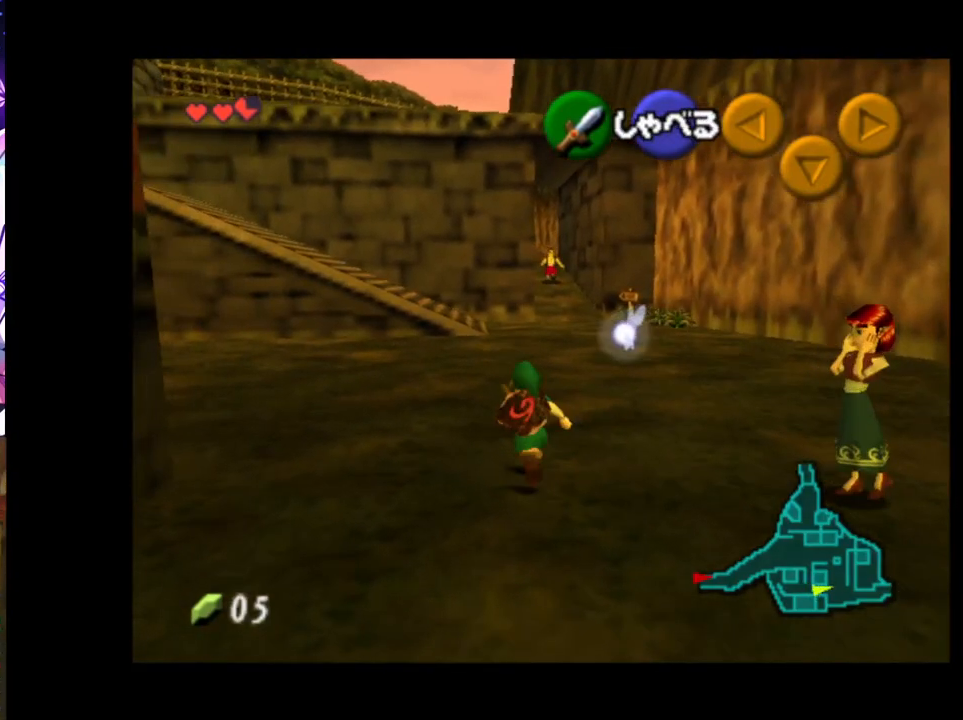
{"buttons": [], "left_stick": "up-right", "right_stick": "center", "events": [[150, "A", "down"], [267, "A", "up"]]}
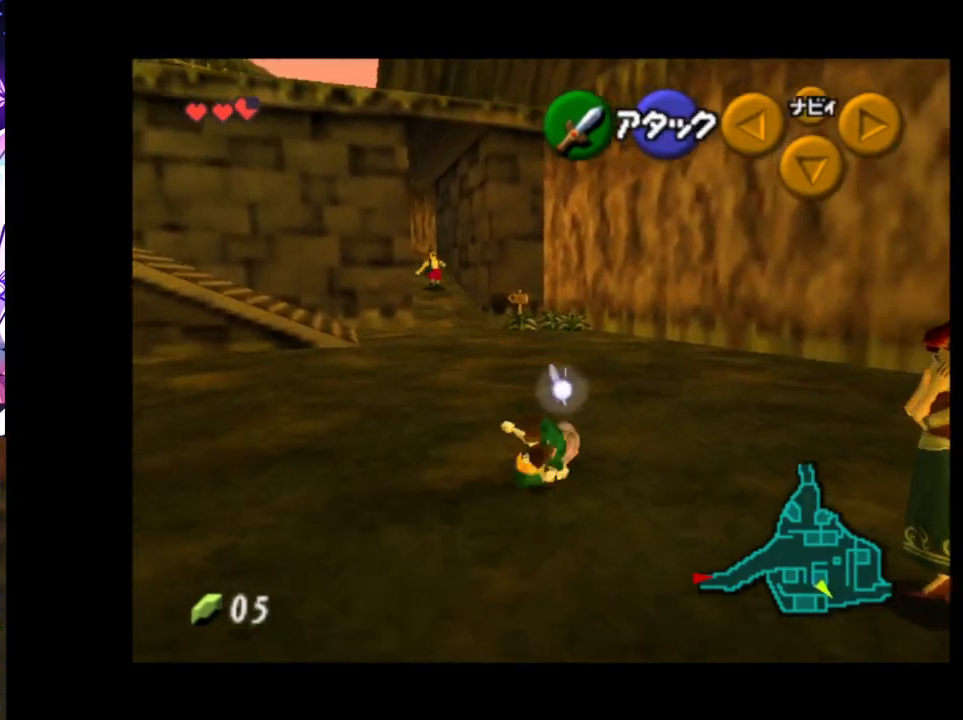
{"buttons": [], "left_stick": "up-right", "right_stick": "center", "events": []}
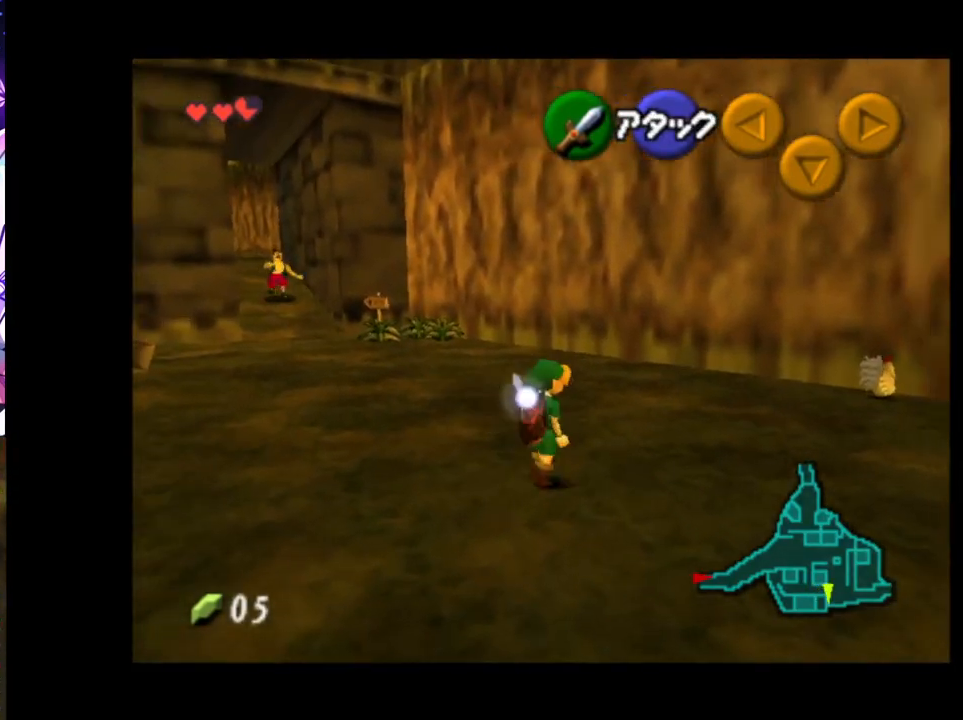
{"buttons": [], "left_stick": "up-right", "right_stick": "center", "events": [[50, "A", "down"], [167, "A", "up"]]}
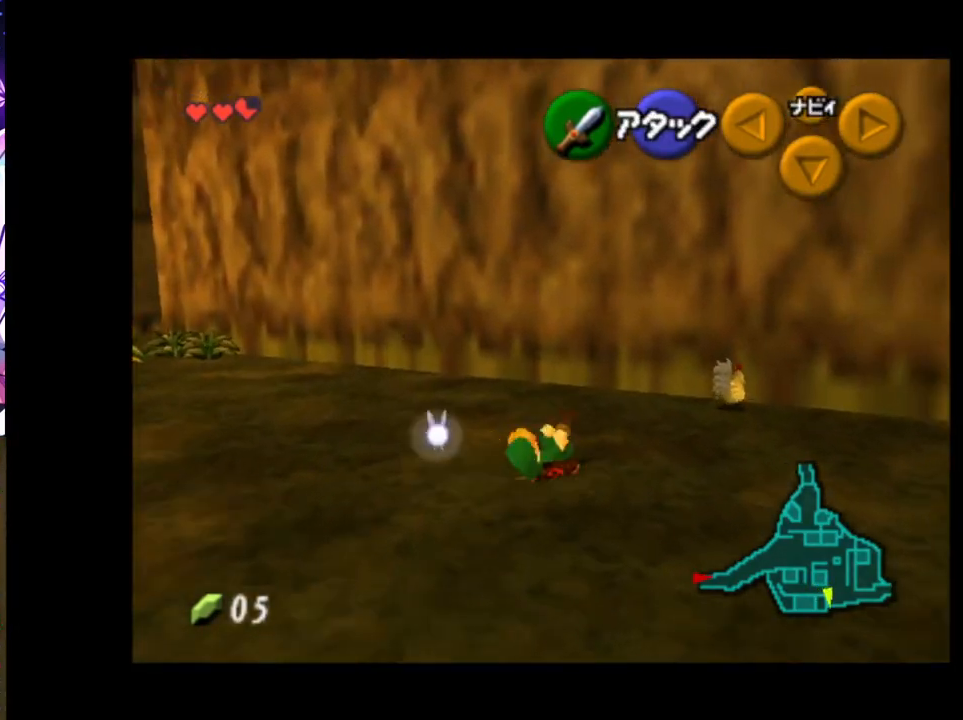
{"buttons": ["A"], "left_stick": "center", "right_stick": "center", "events": [[50, "A", "down"], [150, "A", "up"], [250, "A", "down"], [350, "A", "up"], [417, "A", "down"], [483, "left_stick", "center"]]}
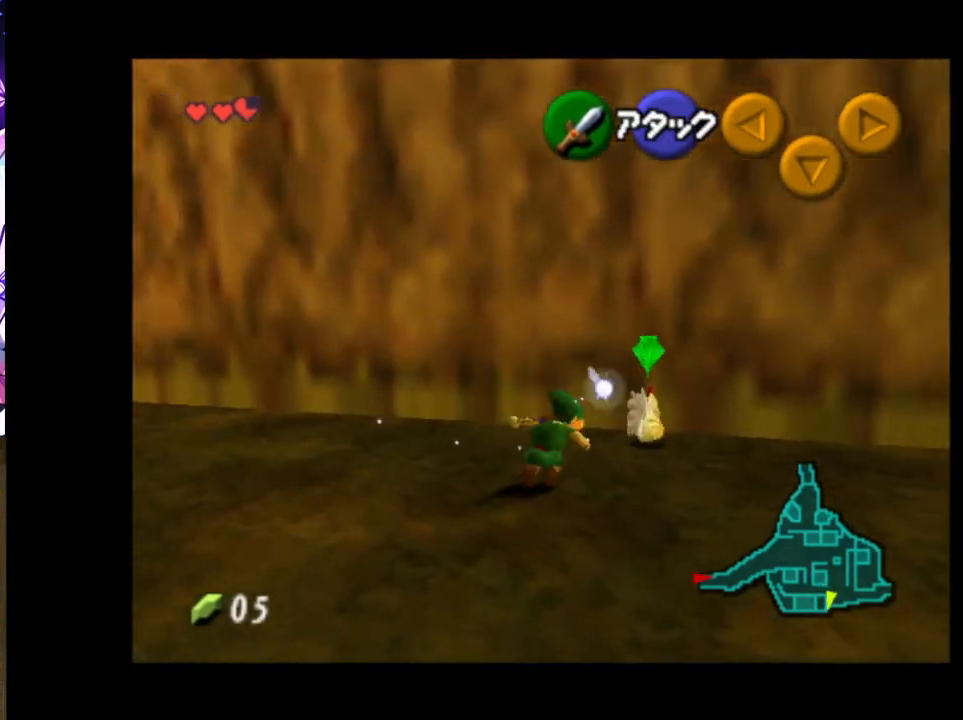
{"buttons": [], "left_stick": "left", "right_stick": "center", "events": [[33, "A", "up"], [100, "A", "down"], [183, "A", "up"], [250, "A", "down"], [333, "A", "up"], [417, "left_stick", "left"]]}
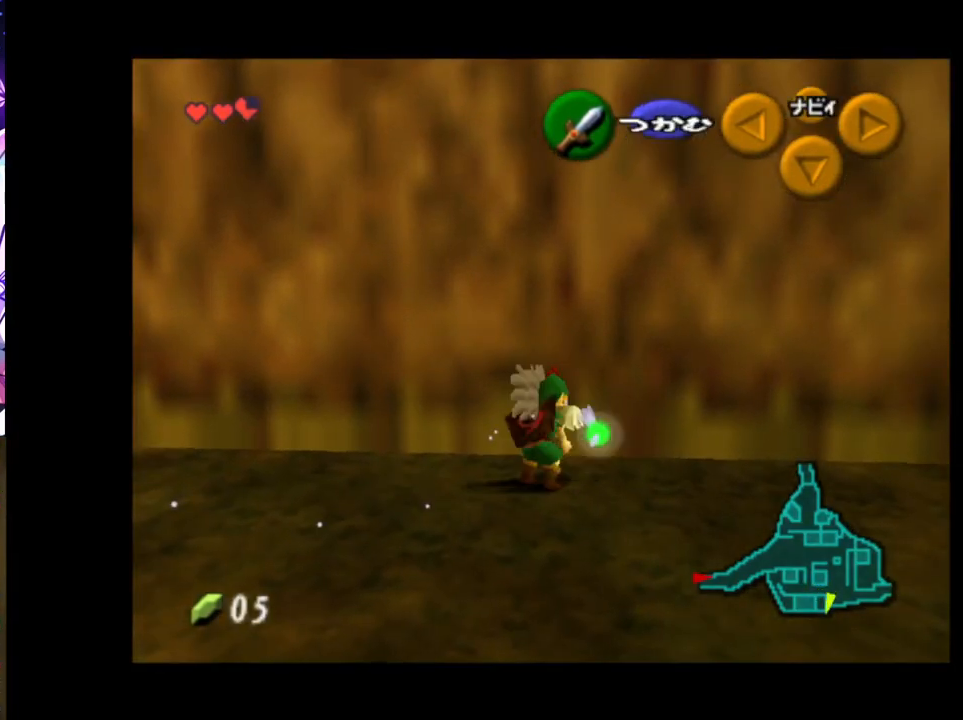
{"buttons": ["L1"], "left_stick": "up-left", "right_stick": "center", "events": [[467, "L1", "down"], [500, "left_stick", "up-left"]]}
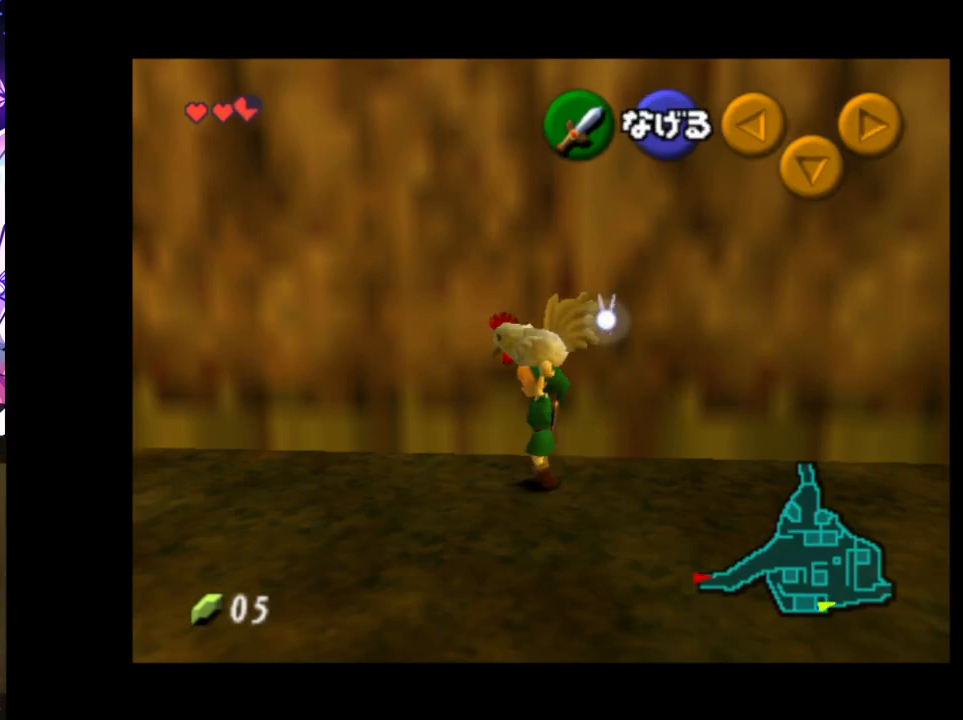
{"buttons": [], "left_stick": "up", "right_stick": "center", "events": [[83, "L1", "up"], [133, "left_stick", "up"]]}
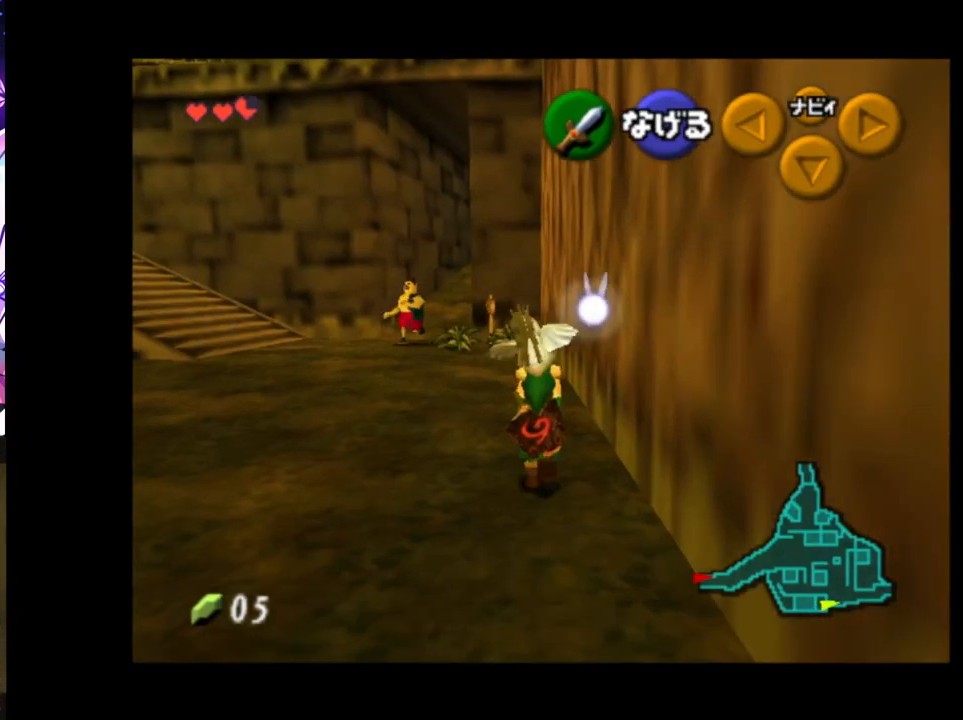
{"buttons": [], "left_stick": "up", "right_stick": "center", "events": []}
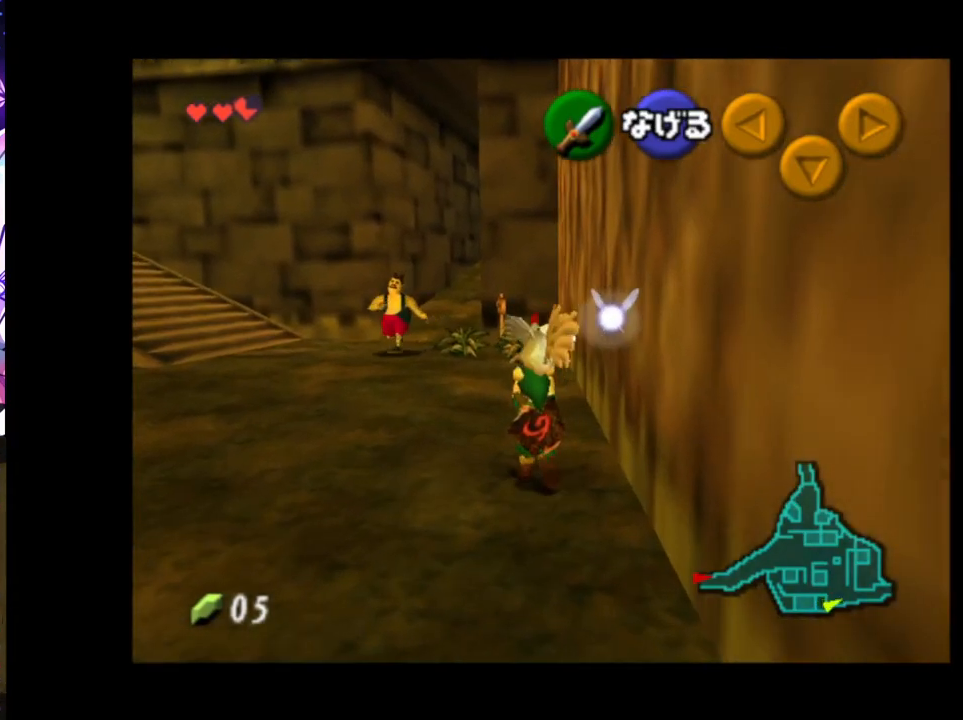
{"buttons": [], "left_stick": "up", "right_stick": "center", "events": []}
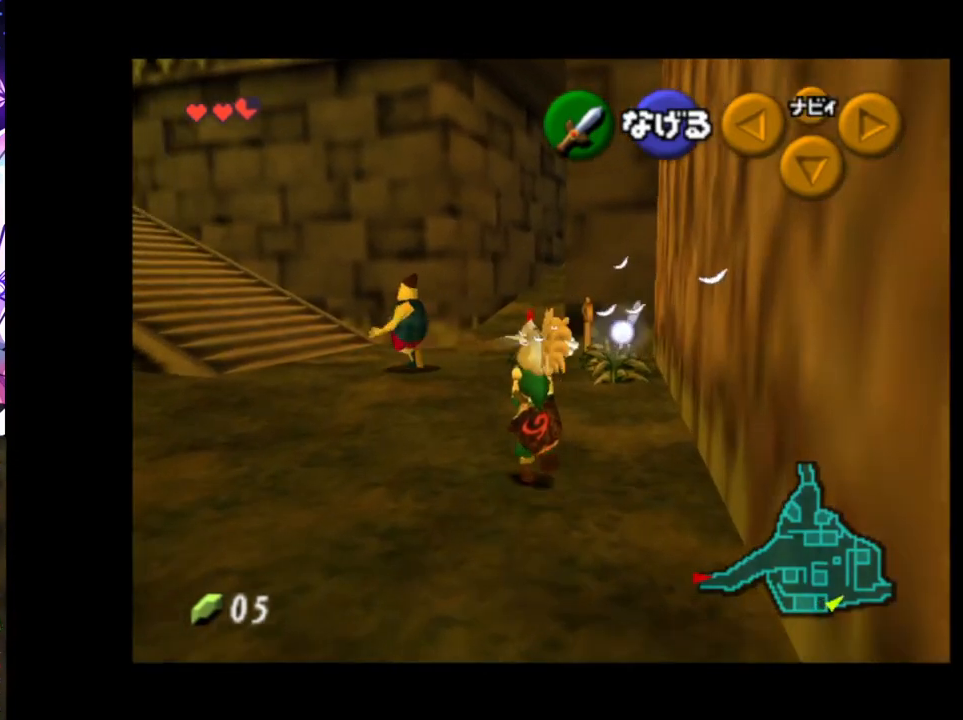
{"buttons": [], "left_stick": "up", "right_stick": "center", "events": []}
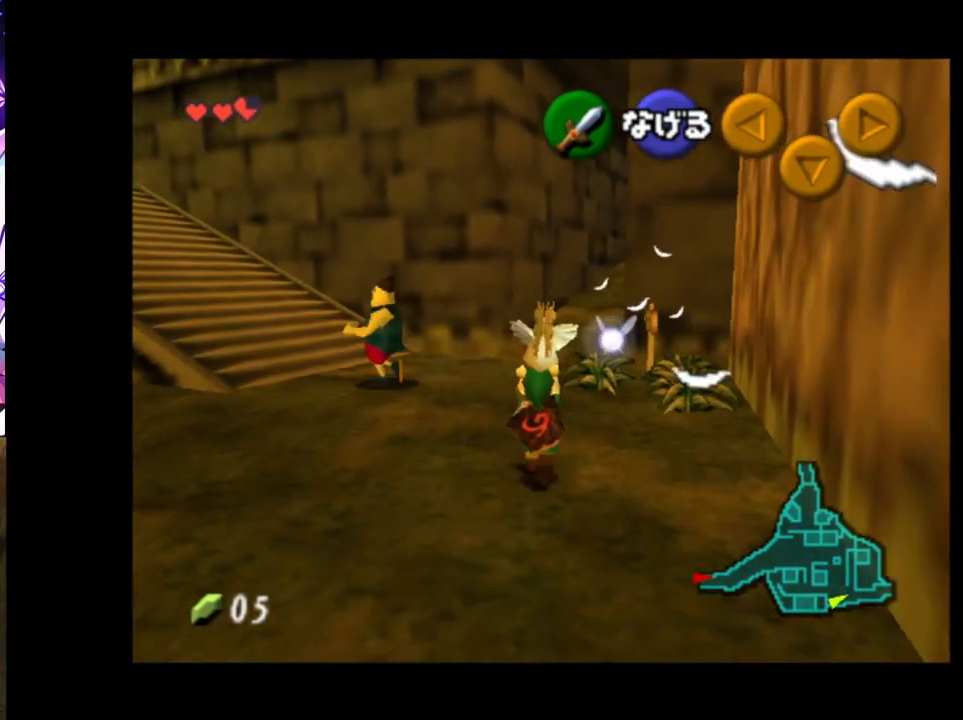
{"buttons": [], "left_stick": "up", "right_stick": "center", "events": [[83, "left_stick", "up-left"], [233, "L1", "down"], [300, "left_stick", "center"], [350, "L1", "up"], [417, "left_stick", "up"]]}
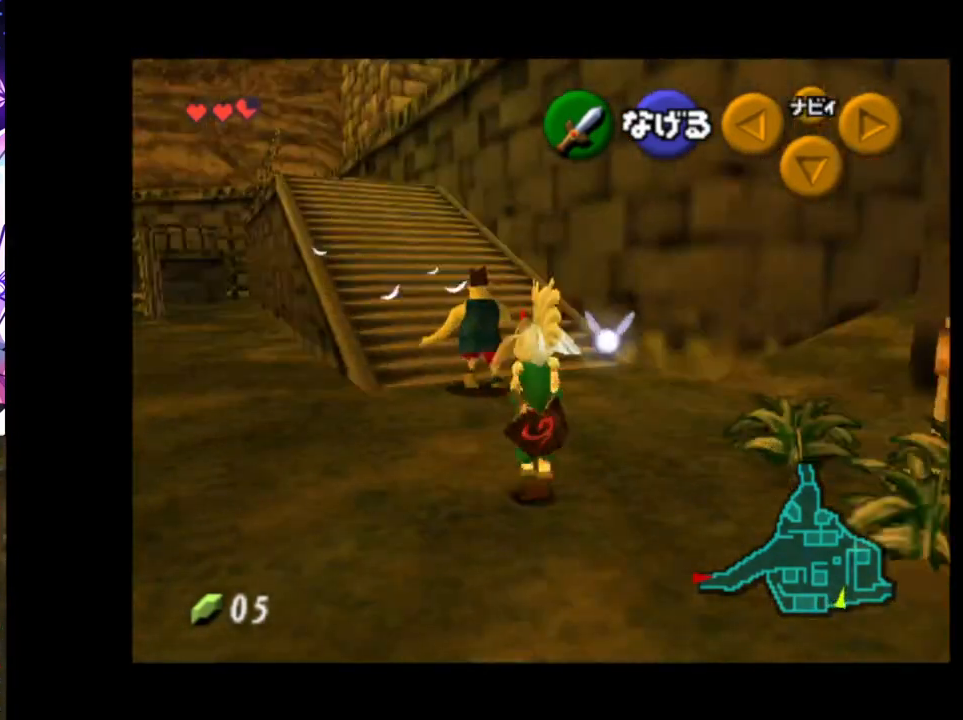
{"buttons": [], "left_stick": "up-left", "right_stick": "center", "events": [[383, "left_stick", "up-left"]]}
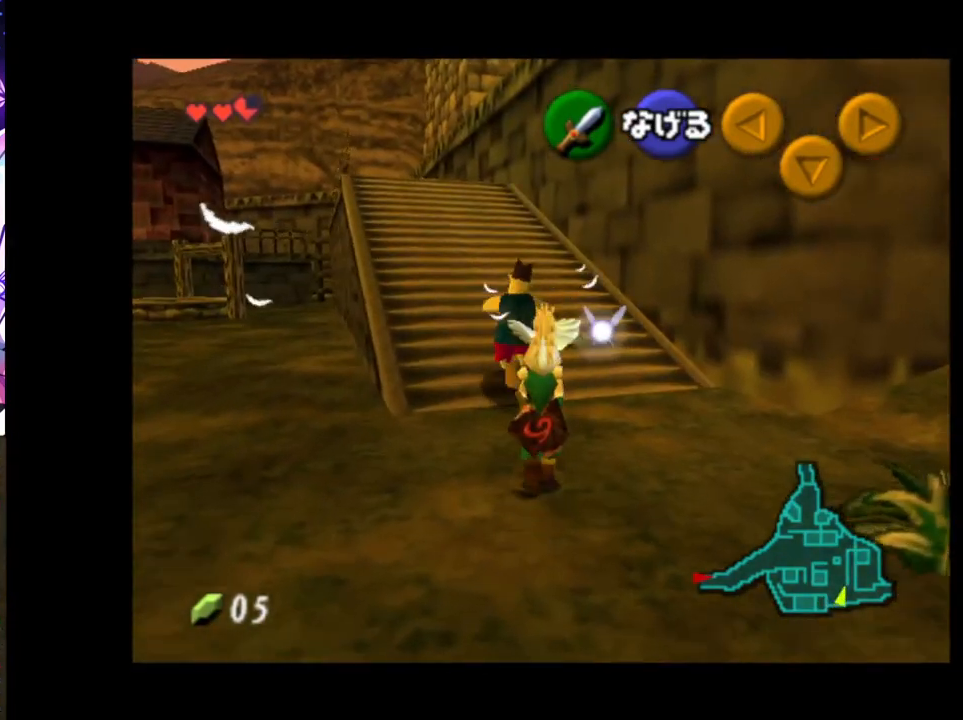
{"buttons": [], "left_stick": "up", "right_stick": "center", "events": [[267, "left_stick", "up"]]}
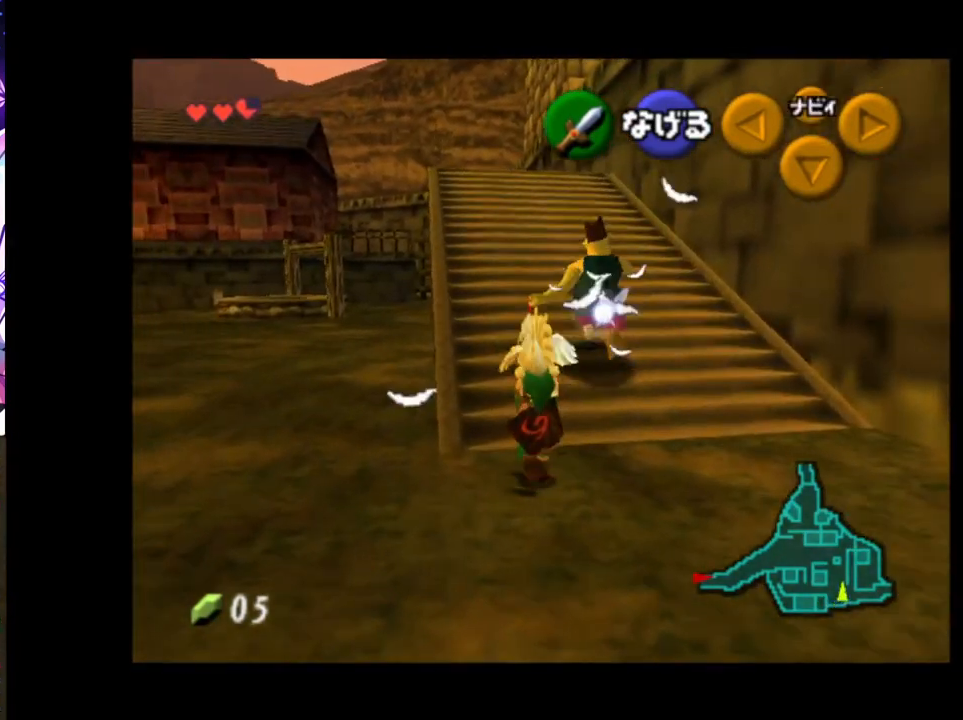
{"buttons": [], "left_stick": "up", "right_stick": "center", "events": []}
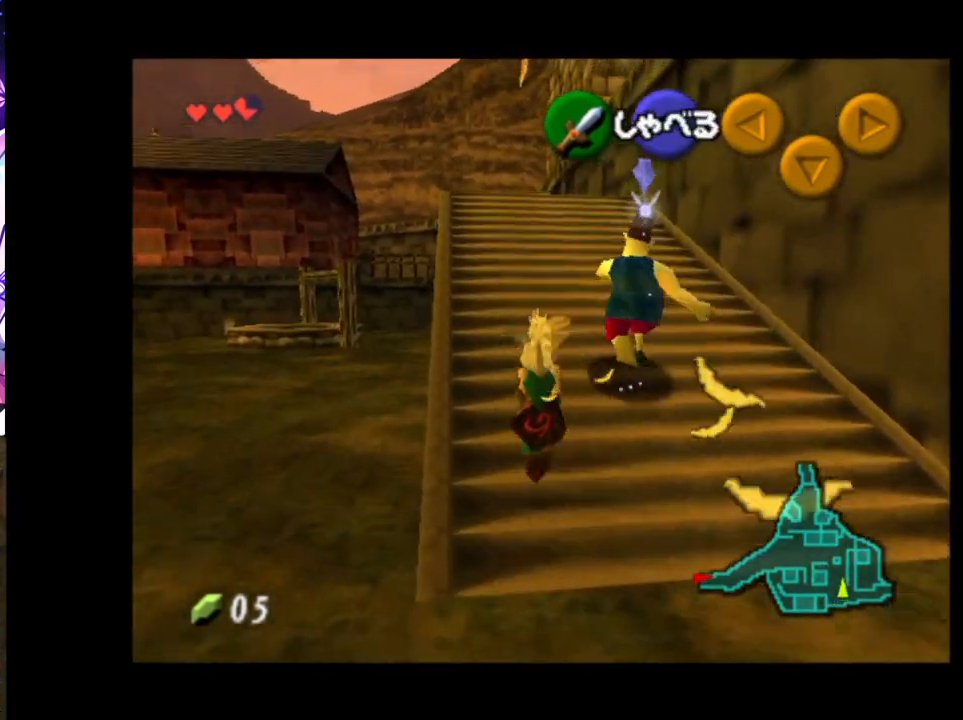
{"buttons": [], "left_stick": "up", "right_stick": "center", "events": []}
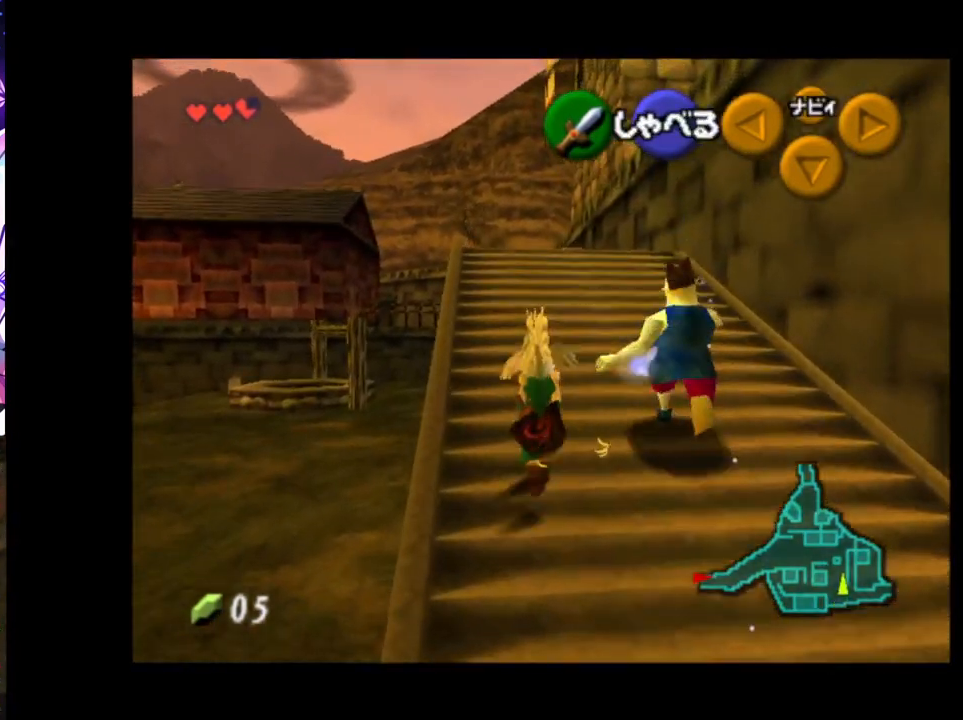
{"buttons": ["L1"], "left_stick": "down", "right_stick": "center", "events": [[17, "left_stick", "center"], [133, "left_stick", "down"], [267, "L1", "down"]]}
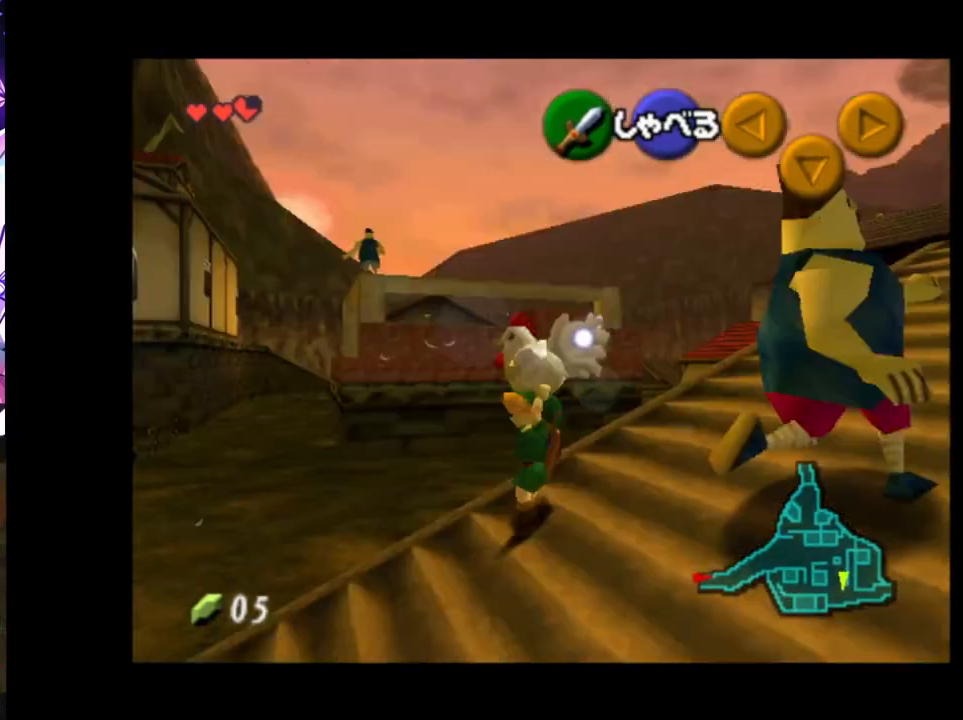
{"buttons": ["L1"], "left_stick": "down", "right_stick": "center", "events": []}
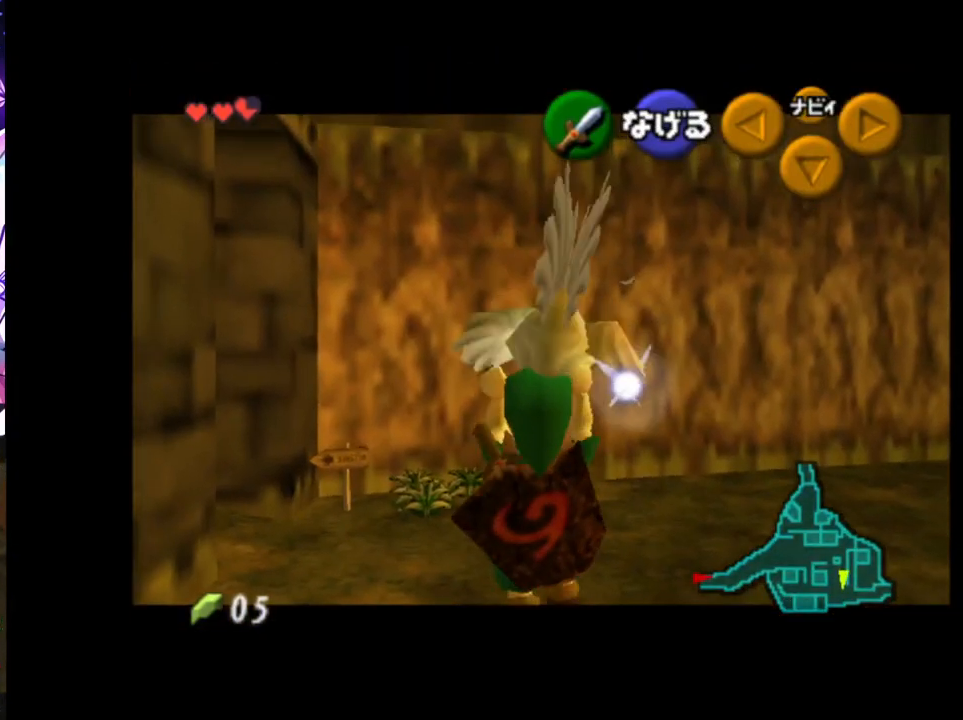
{"buttons": ["L1"], "left_stick": "down", "right_stick": "center", "events": []}
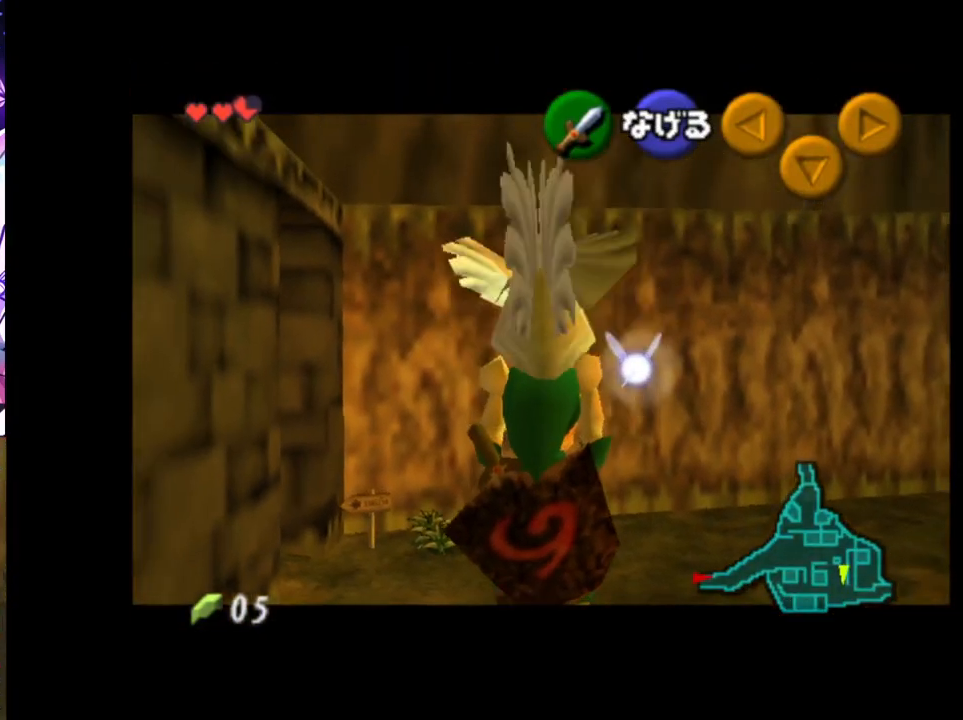
{"buttons": ["L1"], "left_stick": "down", "right_stick": "center", "events": []}
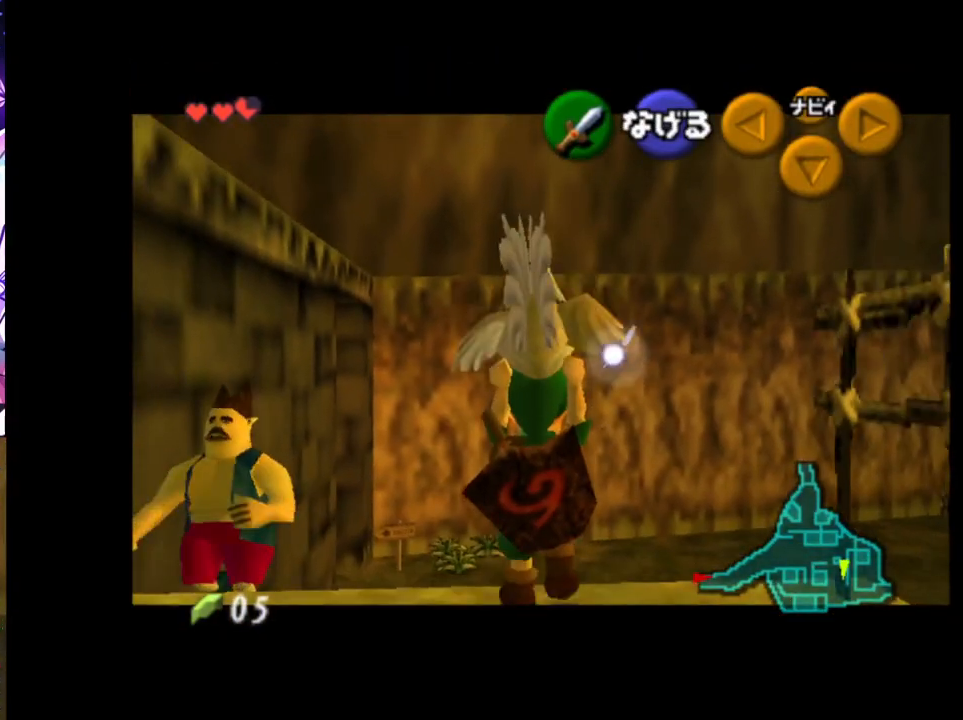
{"buttons": ["L1"], "left_stick": "down", "right_stick": "center", "events": []}
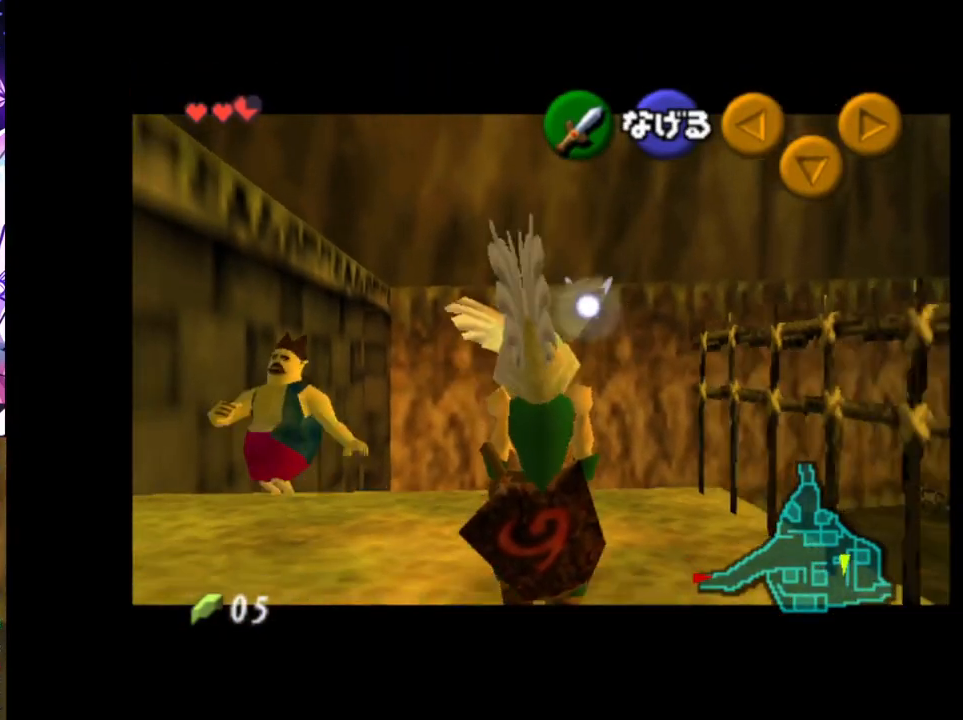
{"buttons": [], "left_stick": "center", "right_stick": "center", "events": [[283, "L1", "up"], [350, "L1", "down"], [433, "left_stick", "center"], [450, "L1", "up"]]}
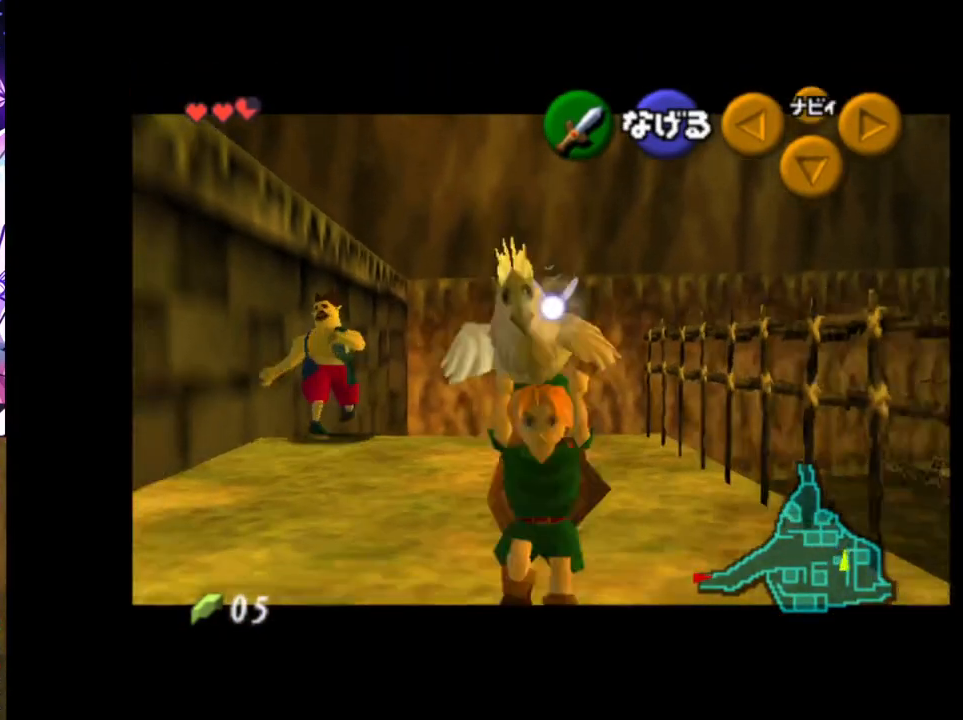
{"buttons": [], "left_stick": "up-left", "right_stick": "center", "events": [[67, "left_stick", "up"], [467, "left_stick", "up-left"]]}
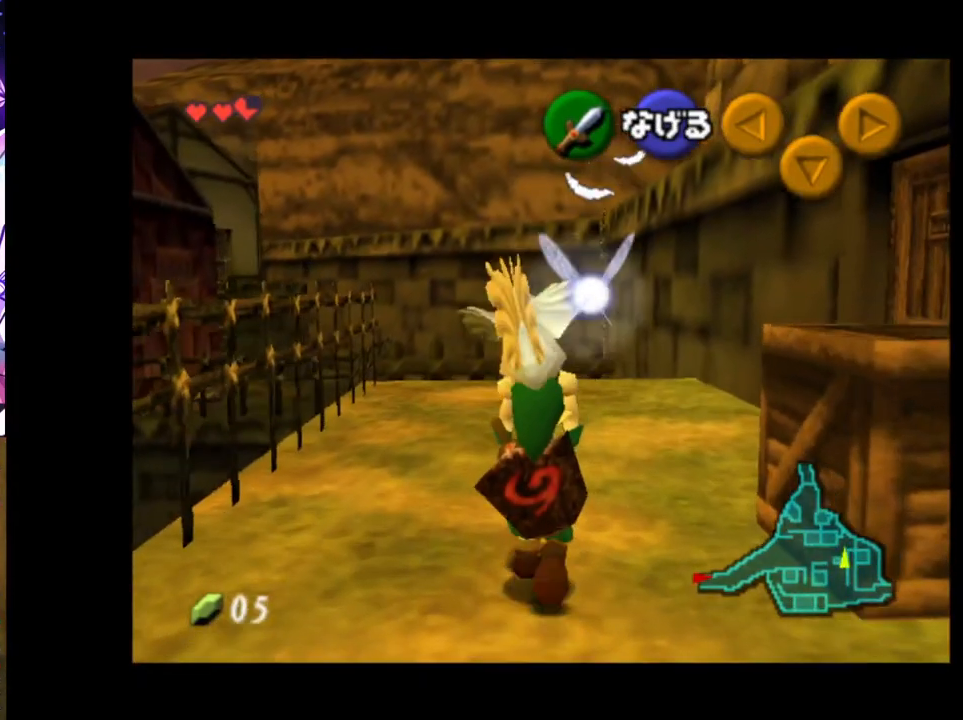
{"buttons": [], "left_stick": "up-left", "right_stick": "center", "events": []}
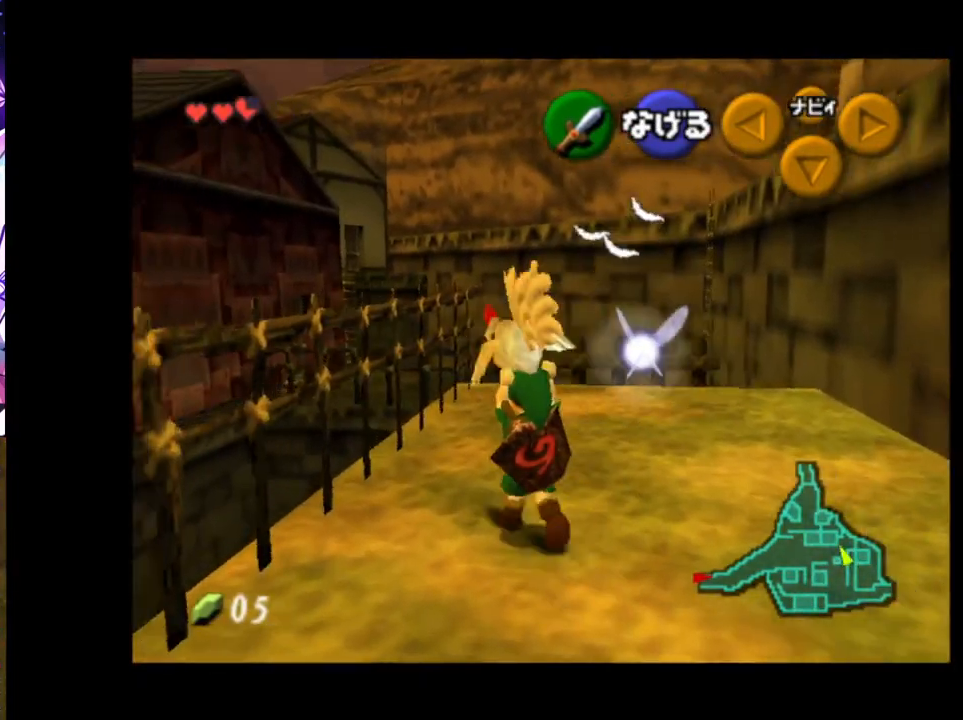
{"buttons": [], "left_stick": "up", "right_stick": "center", "events": [[117, "left_stick", "up"]]}
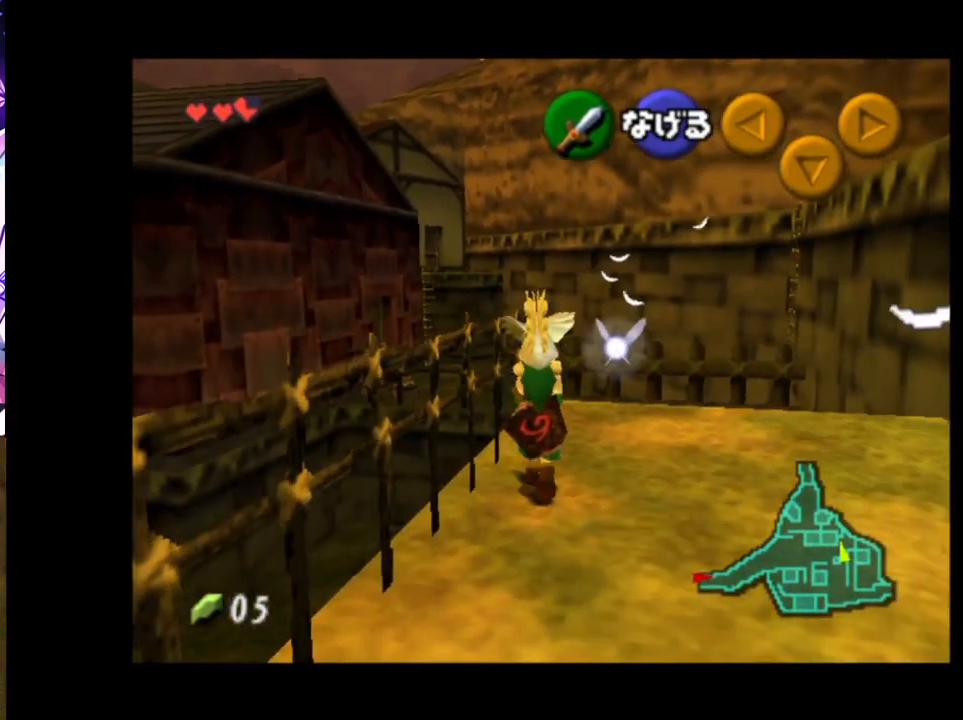
{"buttons": [], "left_stick": "up", "right_stick": "center", "events": []}
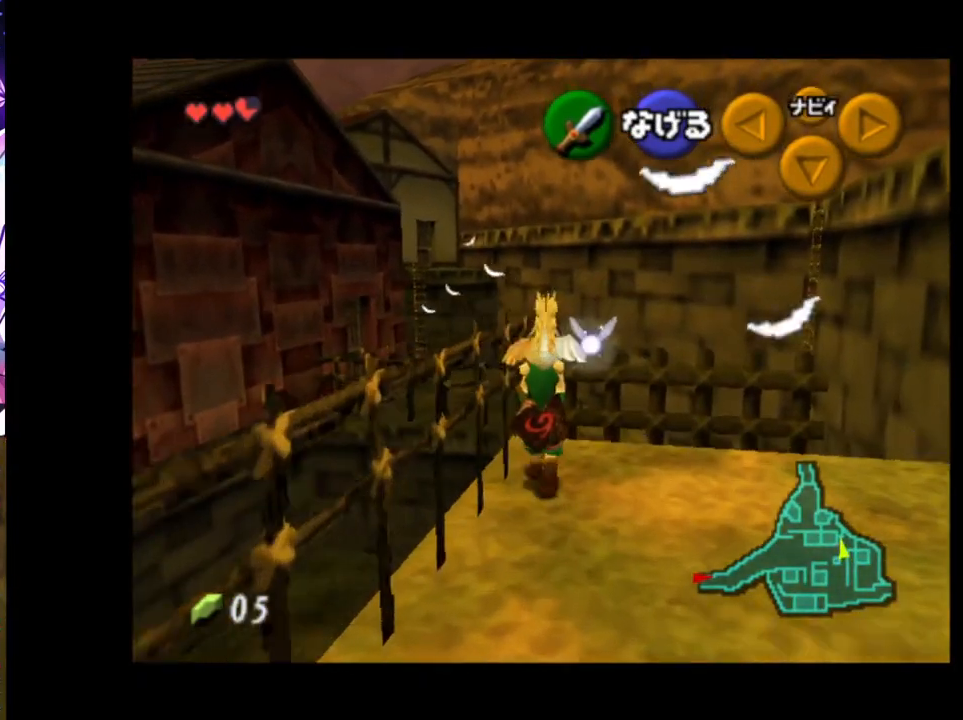
{"buttons": [], "left_stick": "up", "right_stick": "center", "events": []}
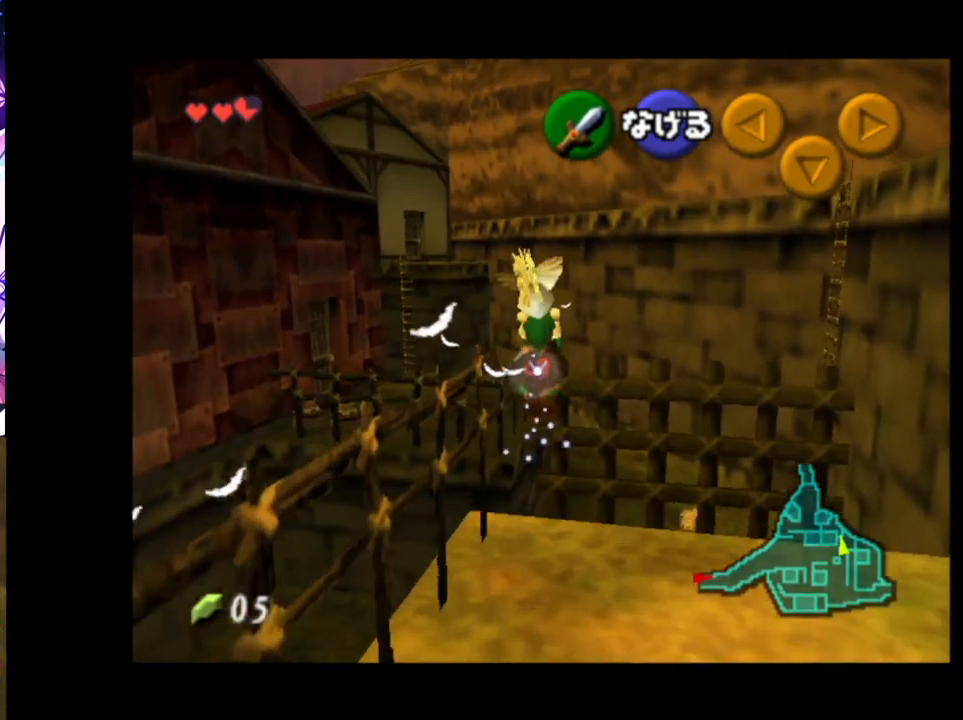
{"buttons": [], "left_stick": "up-left", "right_stick": "center", "events": [[33, "left_stick", "up-left"]]}
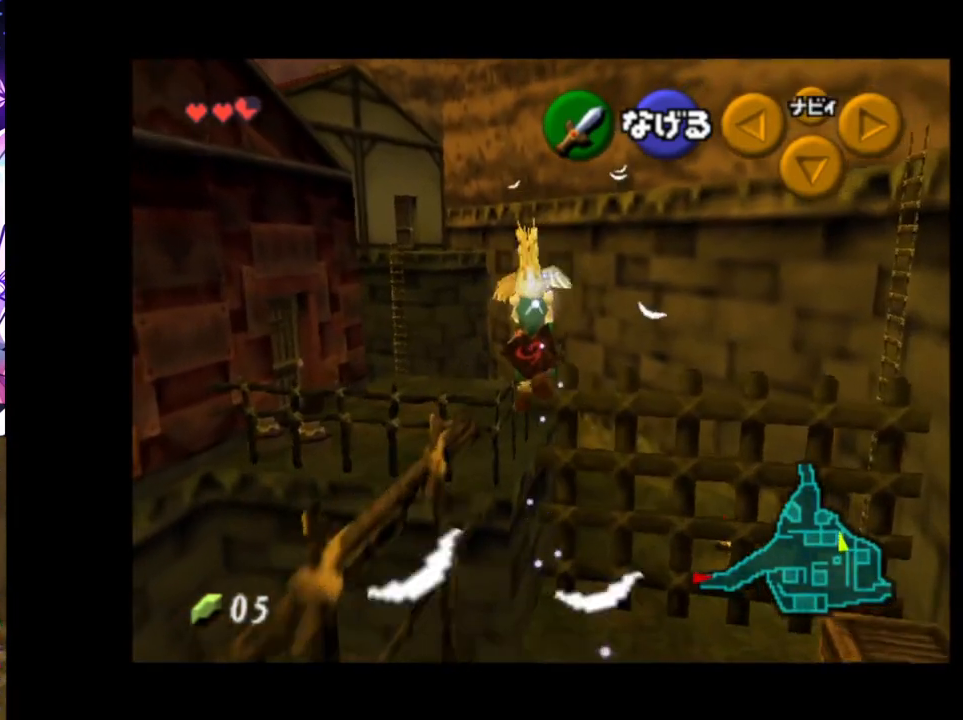
{"buttons": [], "left_stick": "up", "right_stick": "center", "events": [[67, "left_stick", "up"]]}
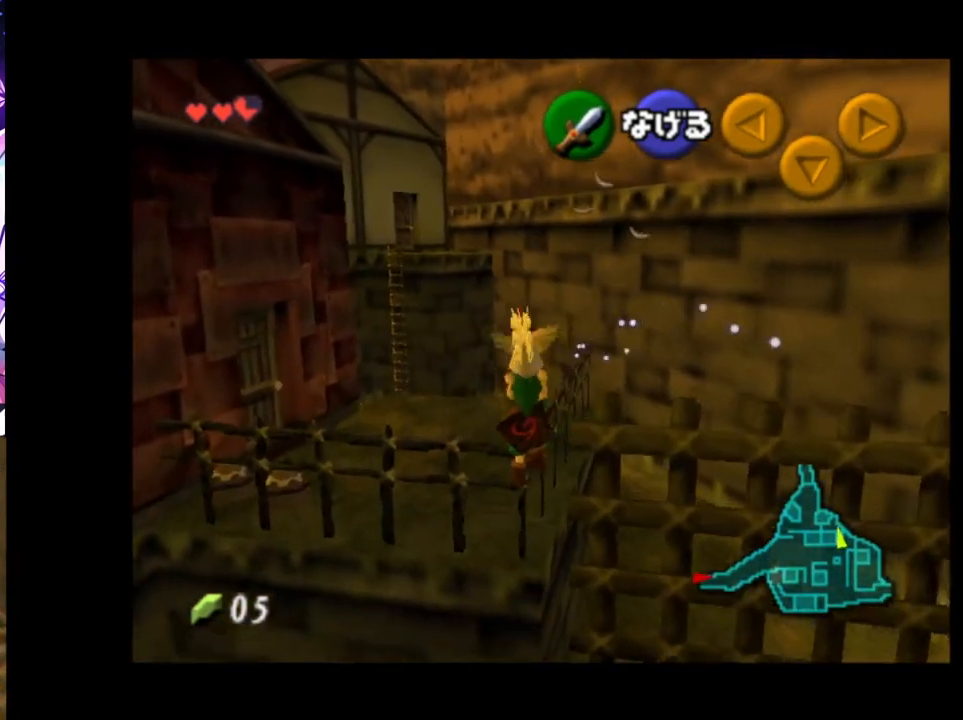
{"buttons": [], "left_stick": "center", "right_stick": "center", "events": [[17, "left_stick", "center"], [200, "left_stick", "down-left"], [317, "left_stick", "center"], [350, "A", "down"], [433, "A", "up"]]}